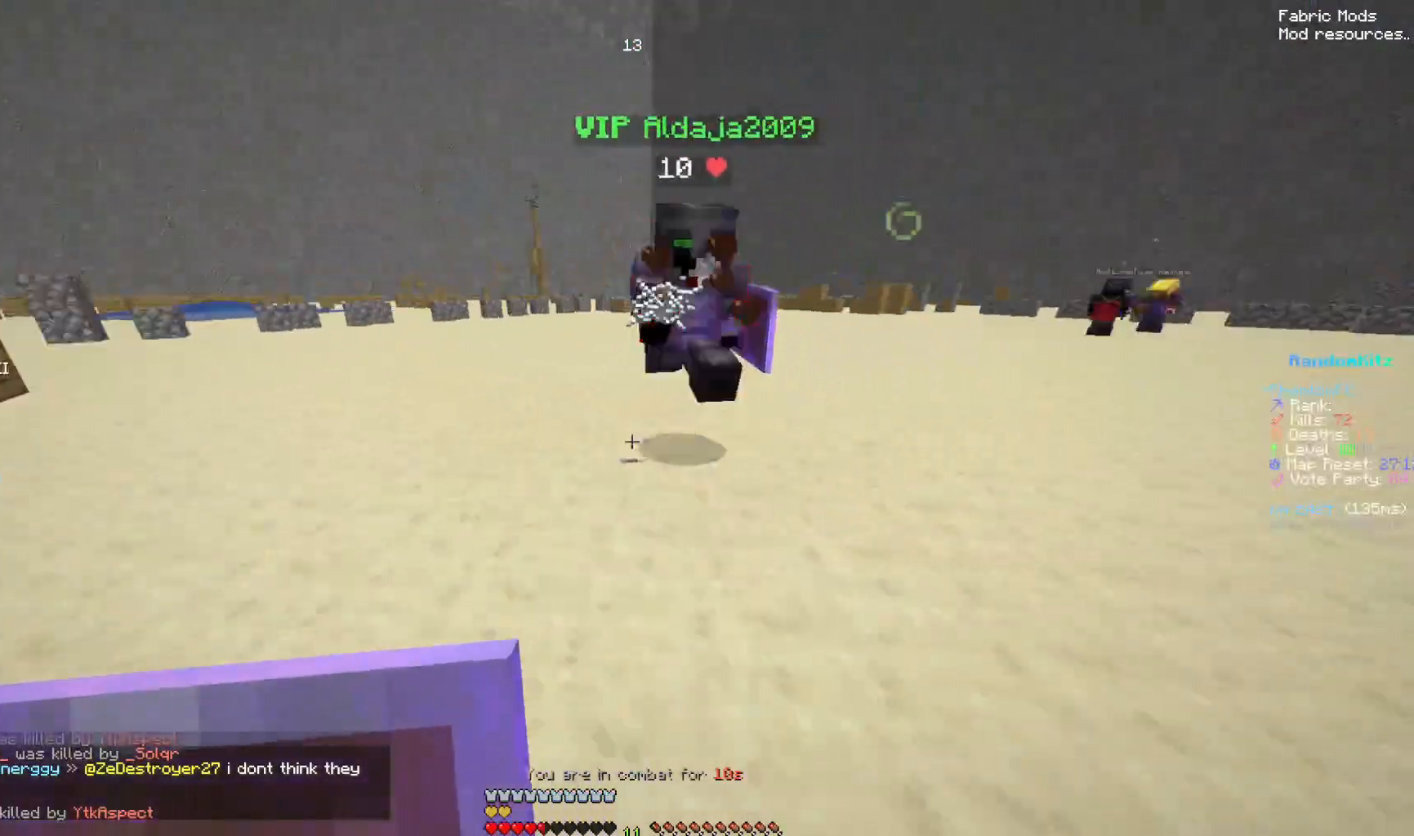
Gameplay with keyboard and mouse; each line is a JSON object with the keys and mouse buttons held at the frame after it. "events" lists presses ("down") and releases ("up") of "down", "left", "right", "space", "up", "mouse_left" and "mouse_right" between this image and that frame as [ms after this image, input, new state], when the widget could be followed in between. "mouse_left", "mouse_right" = the "left", "right" buttons of the "mouse" list. No other keys are recorded. Fast repeated clicks can show as one long hold. Mouse movement is not recorded.
{"keys": ["down", "left", "right", "space"], "mouse": ["left", "right"], "events": [[150, "left", "down"], [150, "space", "up"], [417, "space", "down"]]}
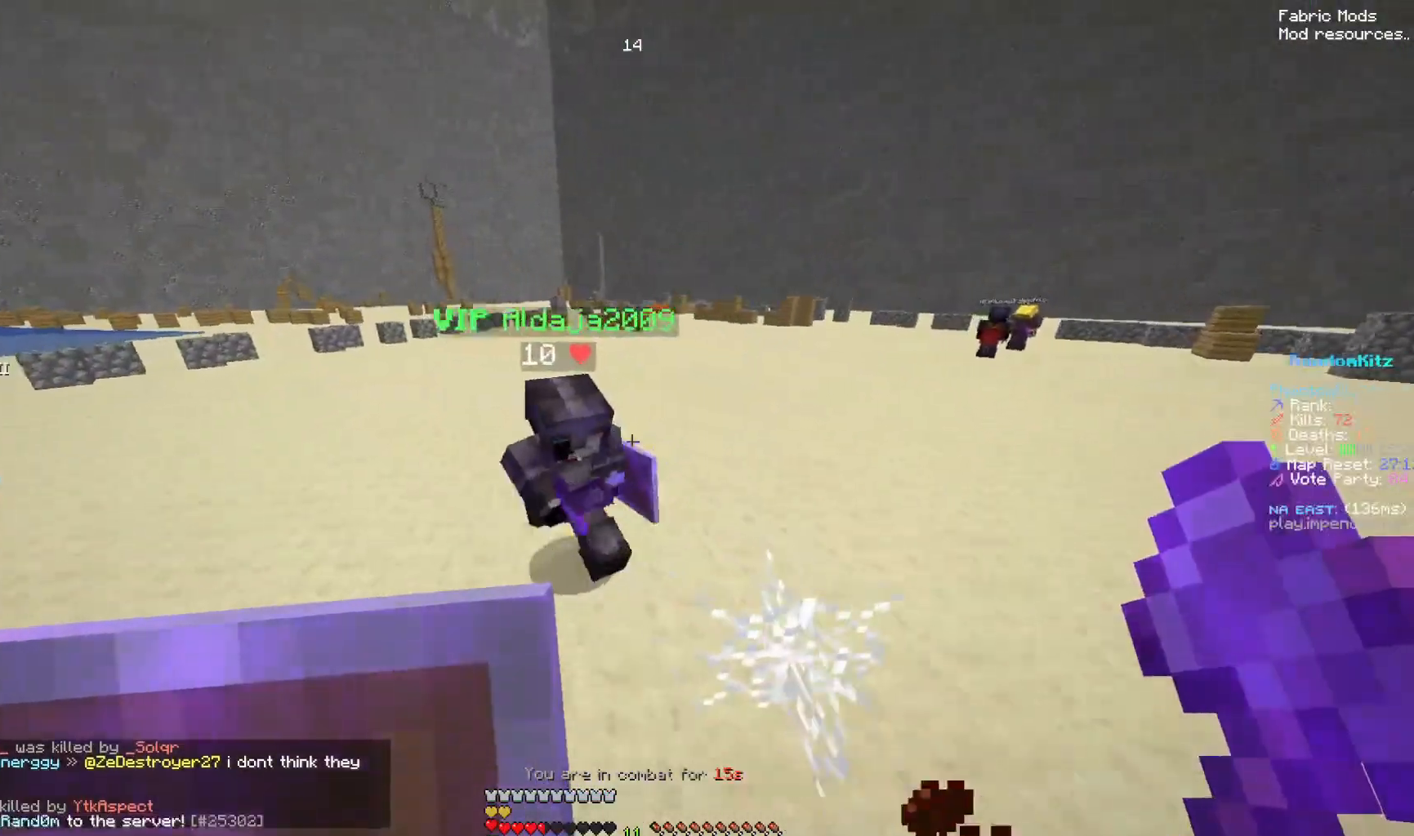
{"keys": ["down", "right", "space"], "mouse": ["left"], "events": [[17, "up", "down"], [67, "up", "up"], [217, "left", "up"], [333, "mouse_left", "up"], [383, "mouse_right", "up"], [483, "mouse_left", "down"]]}
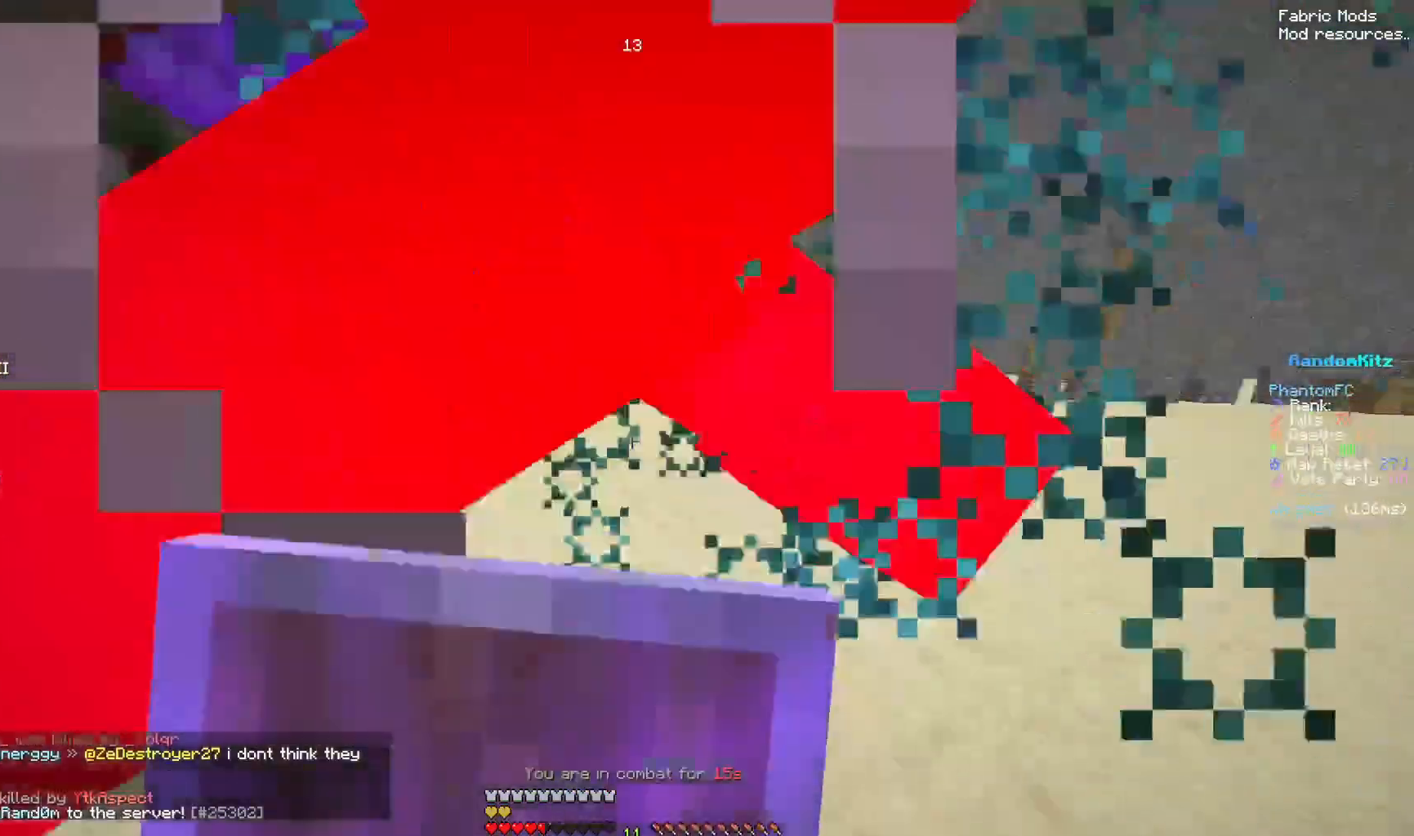
{"keys": ["down", "right"], "mouse": ["left"], "events": [[500, "space", "up"]]}
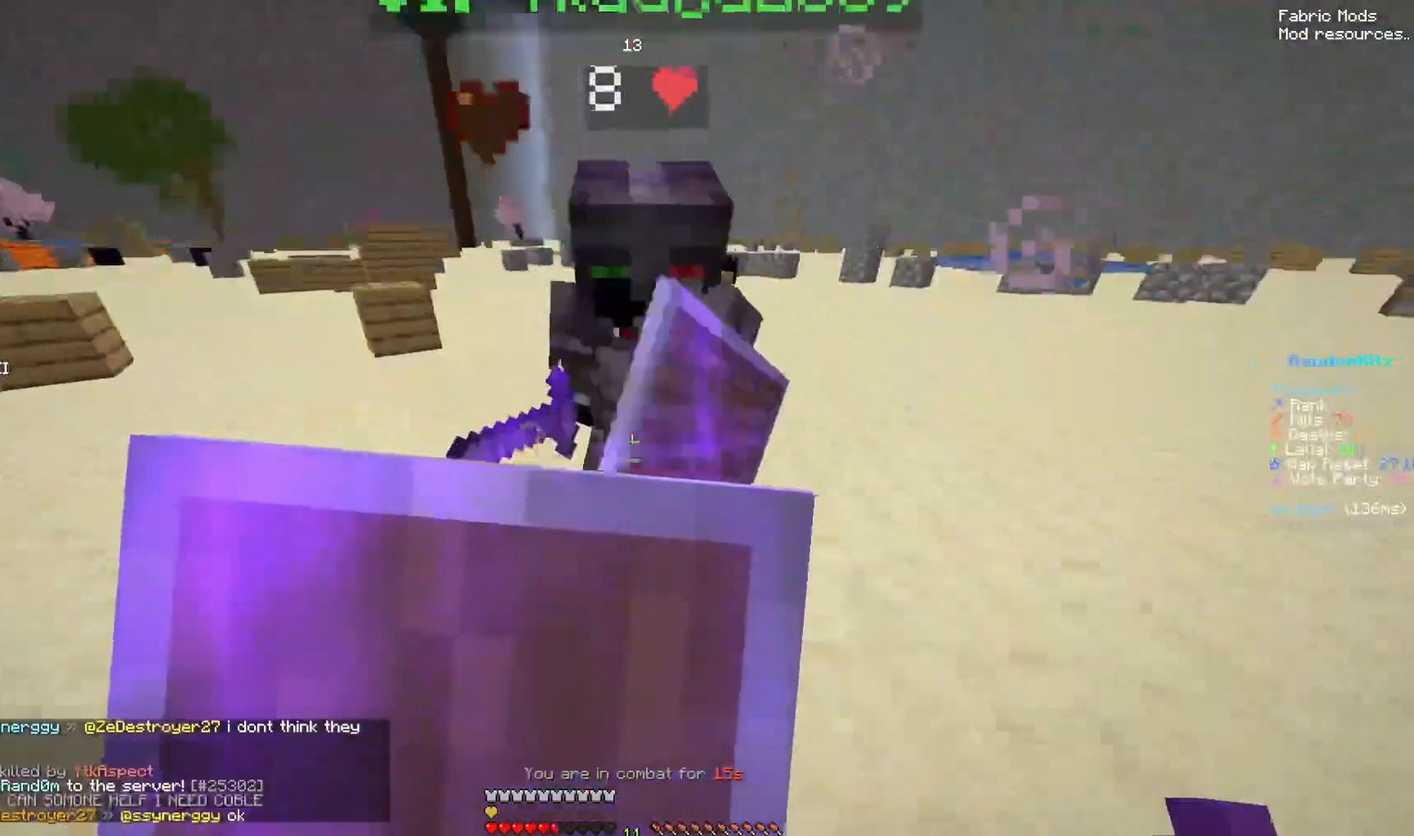
{"keys": ["down", "right", "space", "up"], "mouse": [], "events": [[200, "space", "down"], [350, "mouse_right", "down"], [400, "mouse_left", "up"], [450, "mouse_right", "up"], [450, "up", "down"]]}
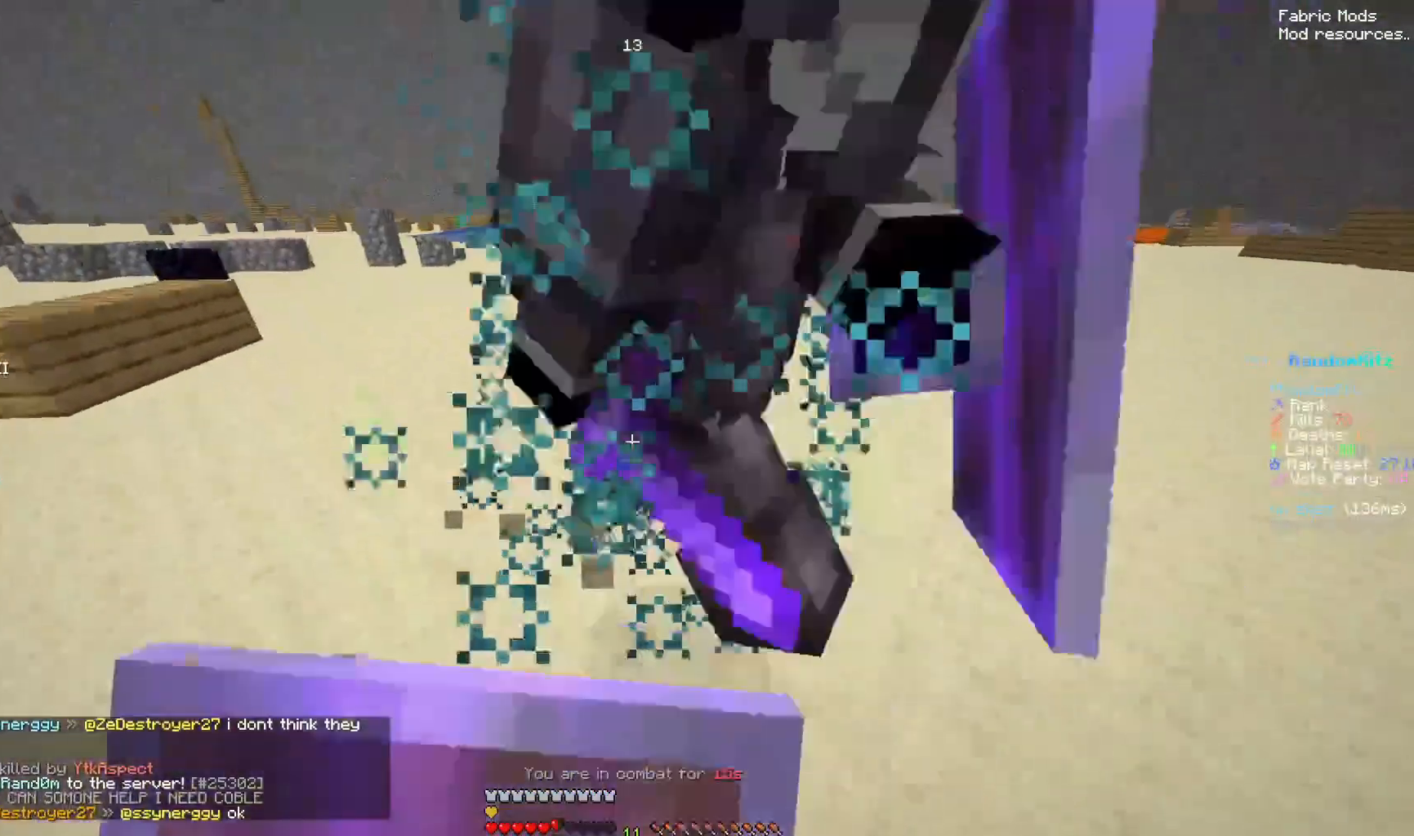
{"keys": ["down", "left", "right", "space"], "mouse": ["left"], "events": [[17, "mouse_left", "down"], [167, "up", "up"], [267, "left", "down"]]}
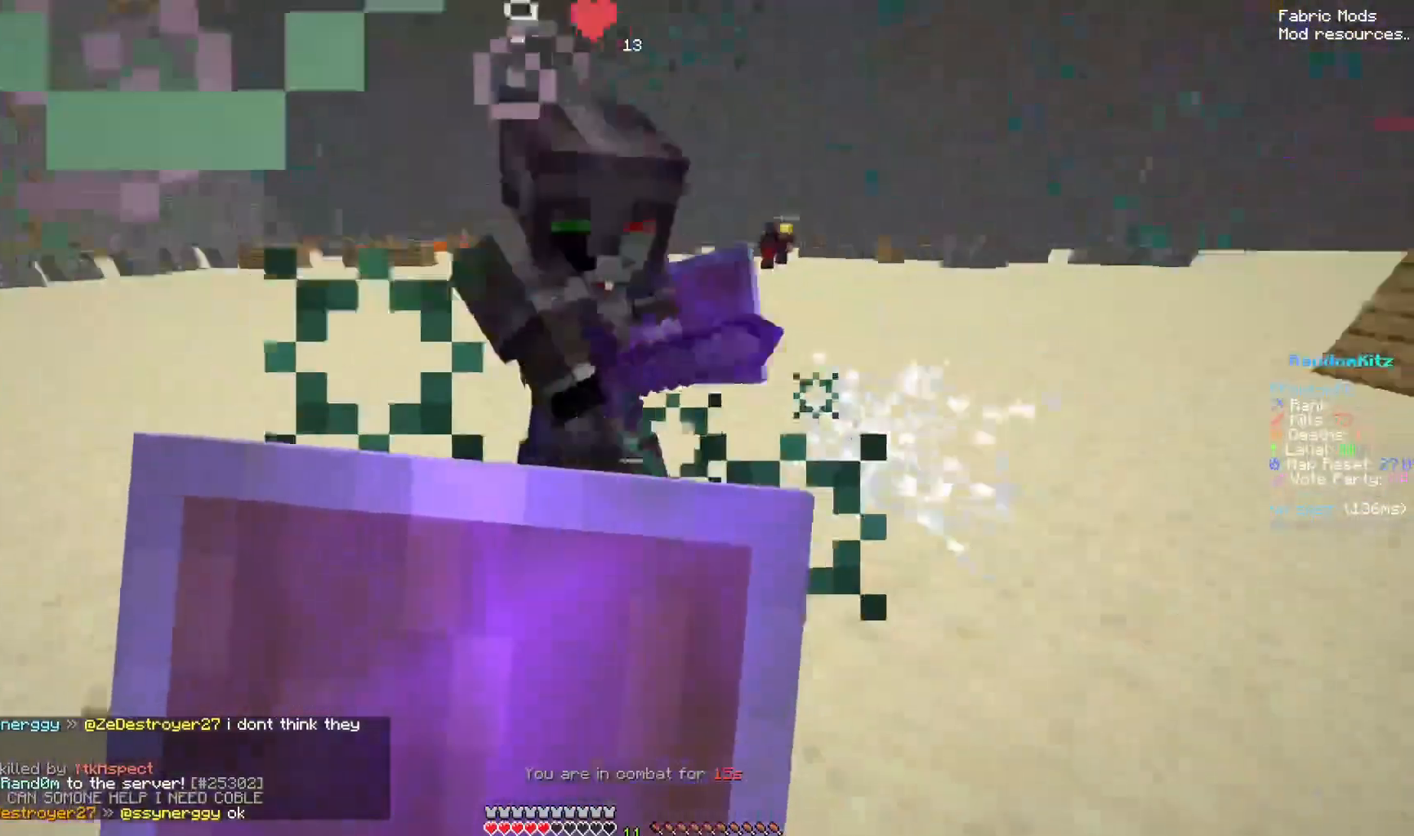
{"keys": ["down", "right", "space", "up"], "mouse": ["left", "right"], "events": [[183, "left", "up"], [183, "space", "up"], [333, "up", "down"], [383, "space", "down"], [483, "mouse_right", "down"]]}
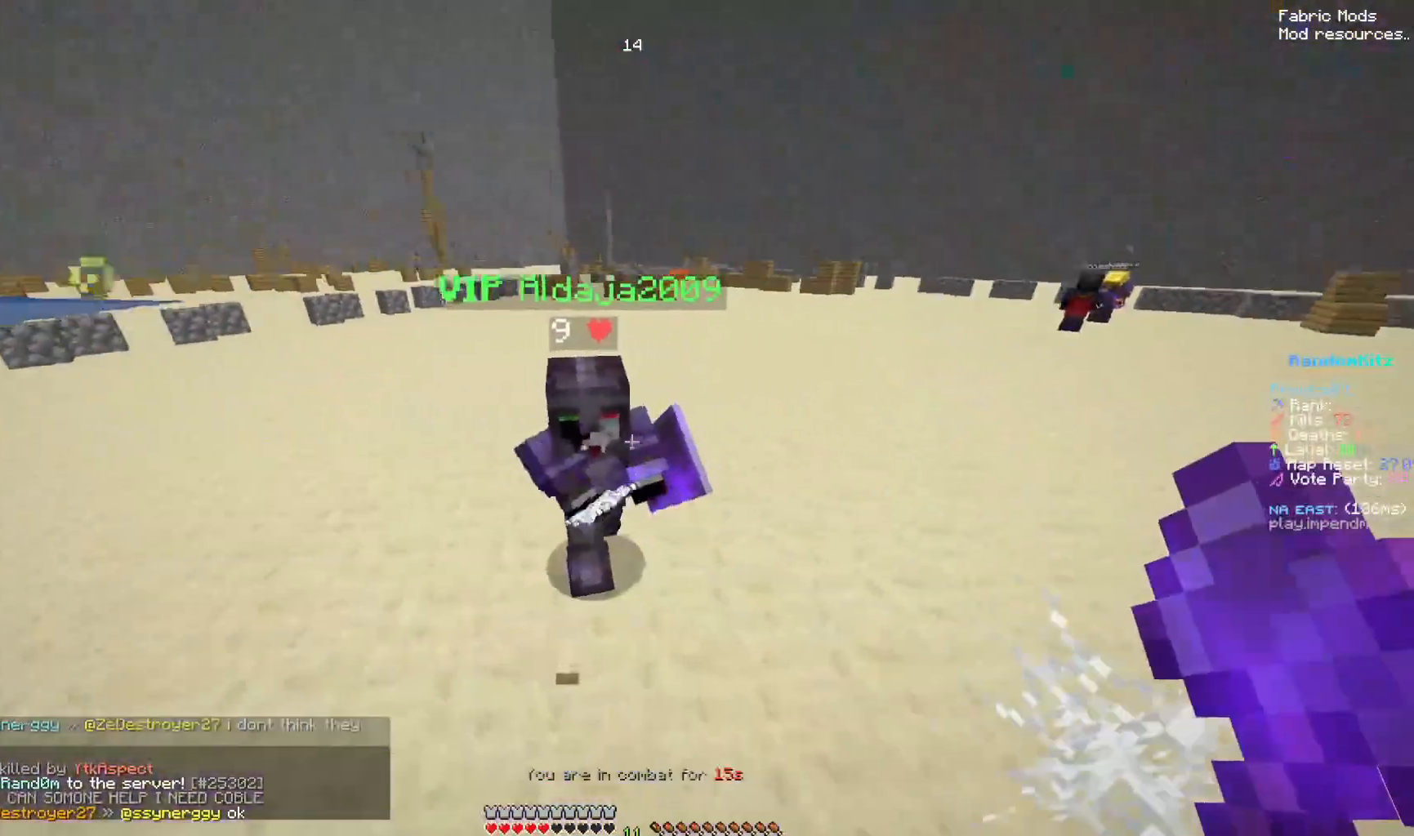
{"keys": ["down", "right", "space"], "mouse": ["left"], "events": [[33, "mouse_left", "up"], [133, "mouse_right", "up"], [183, "mouse_left", "down"], [300, "up", "up"]]}
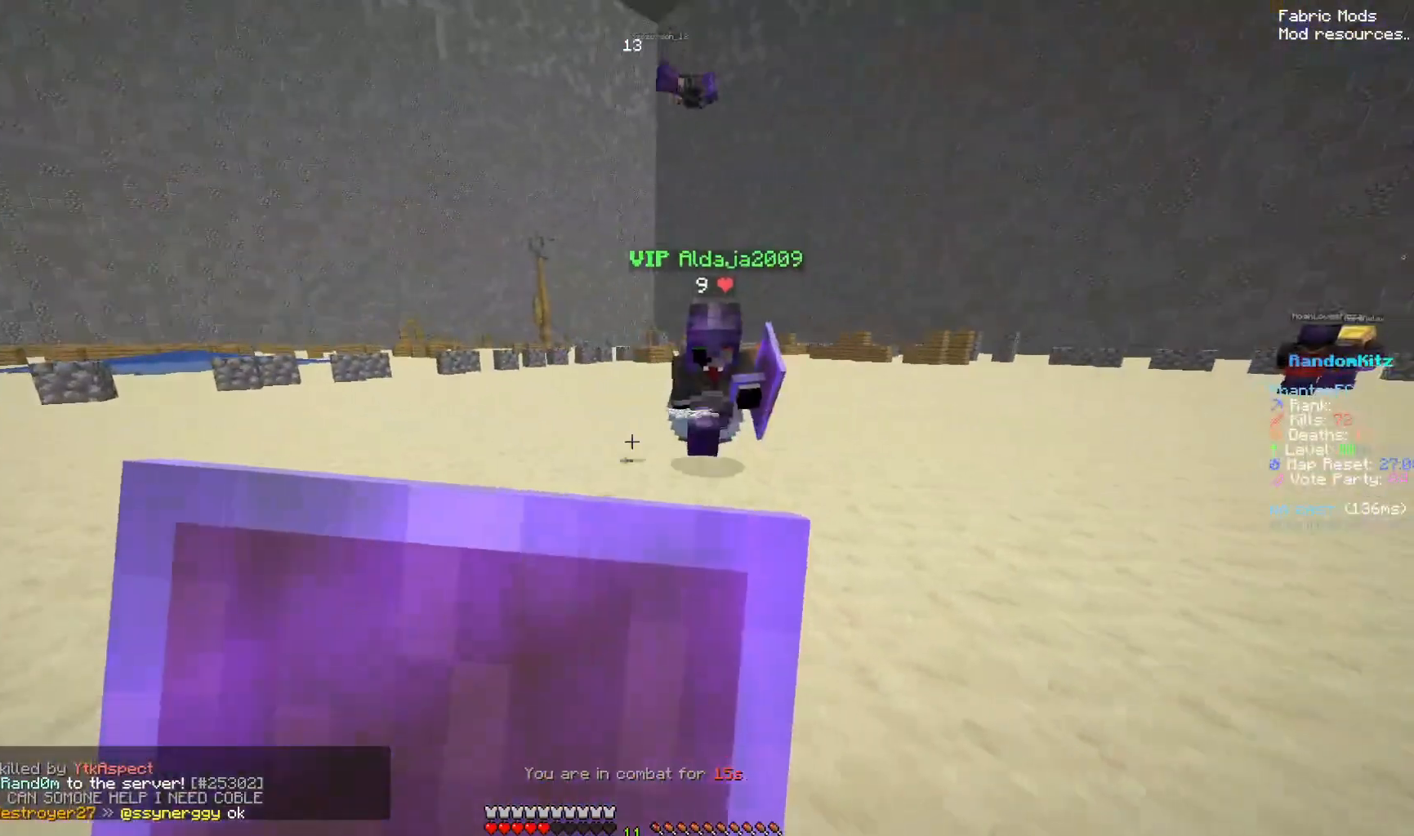
{"keys": ["down", "left", "right"], "mouse": ["left", "right"], "events": [[100, "mouse_right", "down"], [417, "space", "up"], [467, "left", "down"]]}
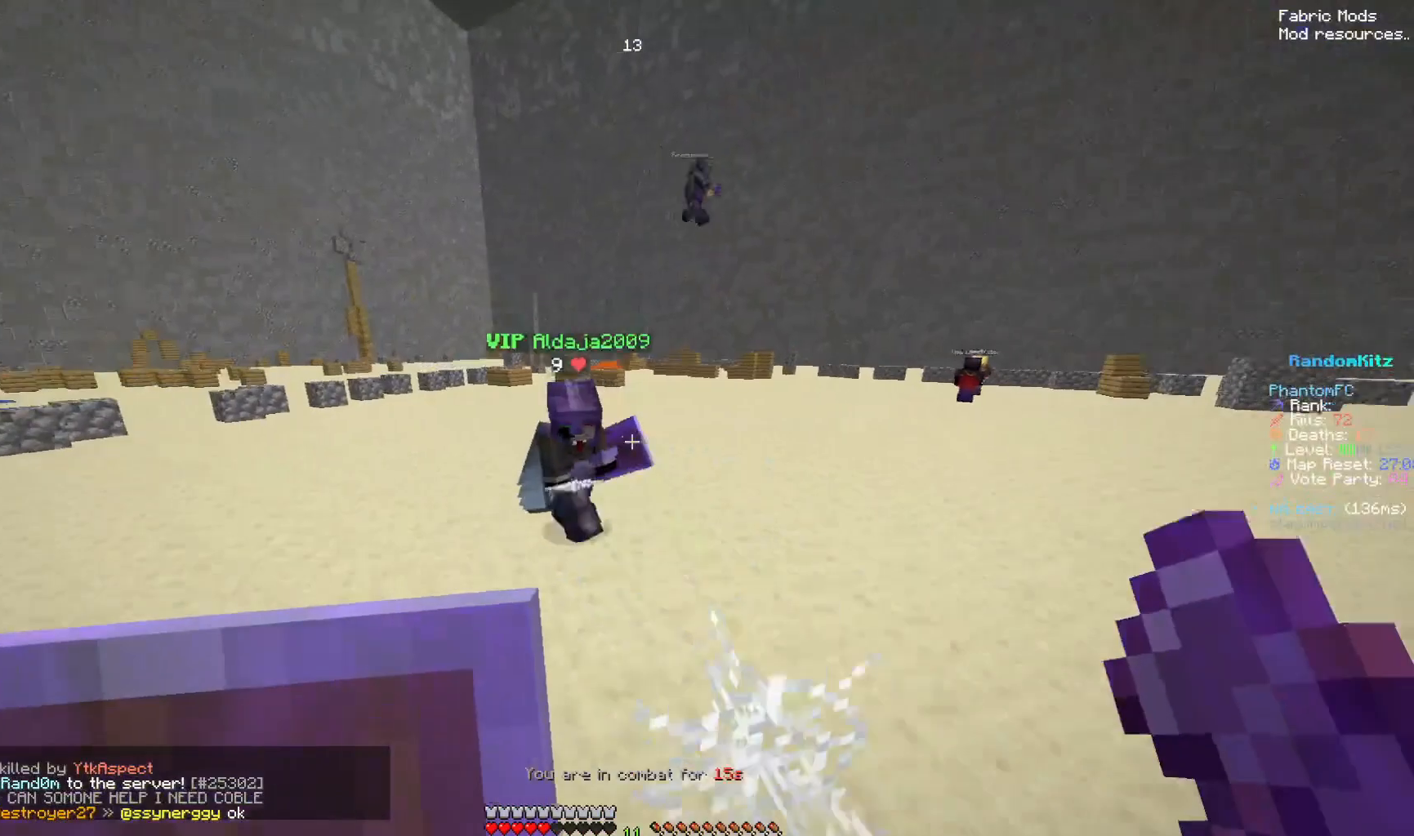
{"keys": ["down", "left", "right", "space"], "mouse": ["left", "right"], "events": [[17, "left", "up"], [67, "space", "down"], [167, "left", "down"], [217, "left", "up"], [483, "left", "down"]]}
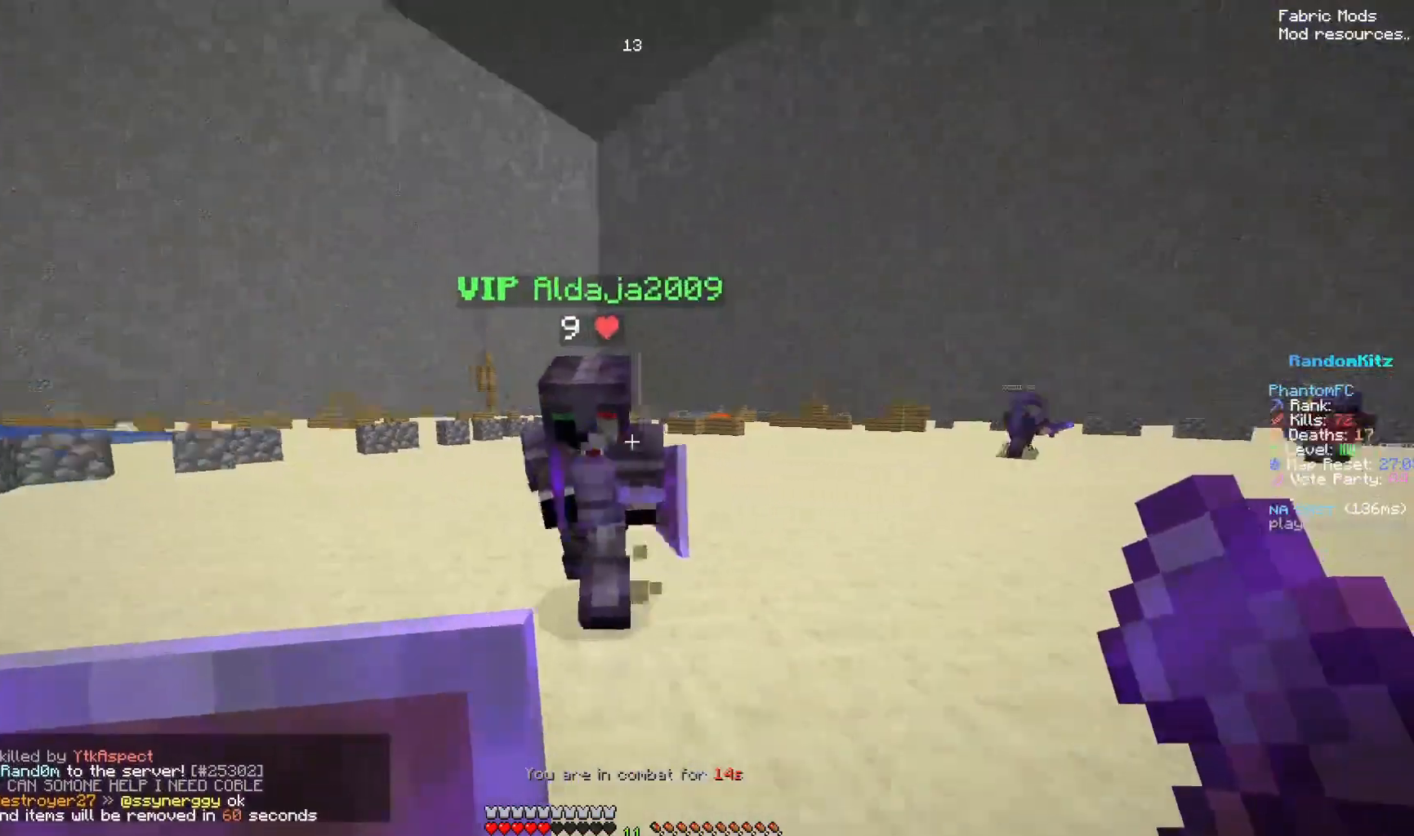
{"keys": ["down", "right", "space"], "mouse": ["left"], "events": [[83, "left", "up"], [200, "mouse_left", "up"], [200, "mouse_right", "up"], [283, "mouse_left", "down"]]}
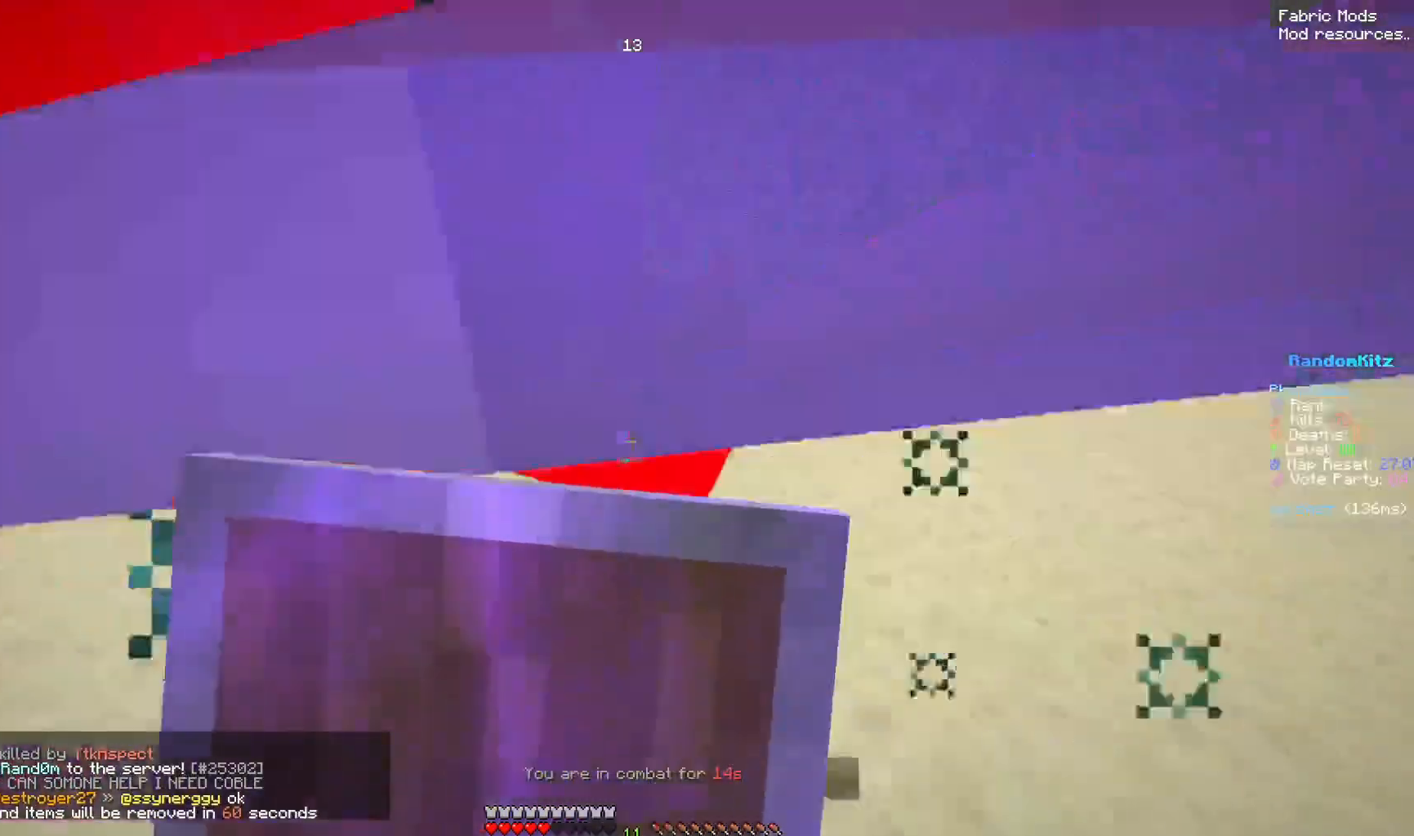
{"keys": ["down", "left", "right"], "mouse": ["left", "right"], "events": [[367, "left", "down"], [417, "space", "up"], [467, "mouse_right", "down"]]}
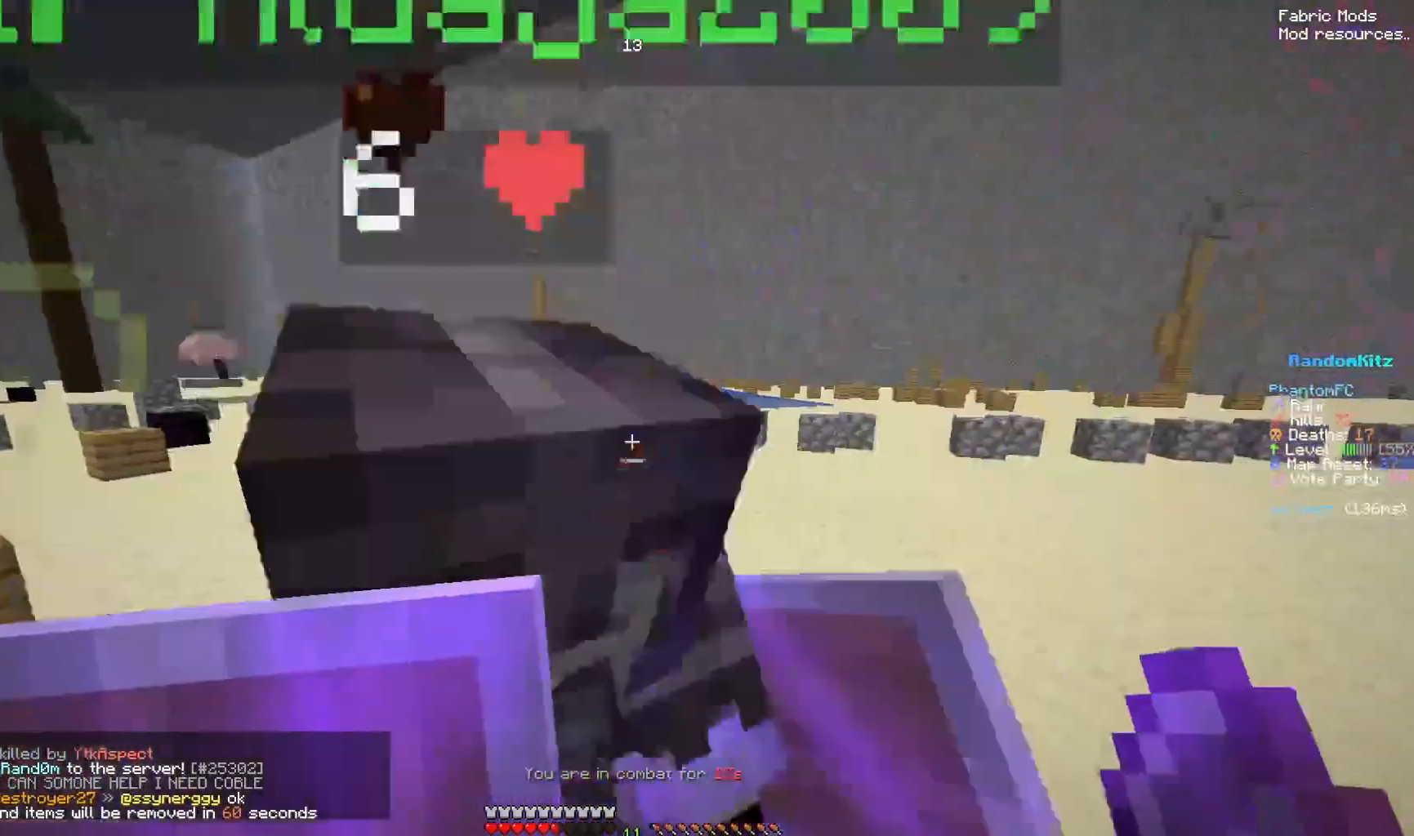
{"keys": ["down", "left", "right", "space"], "mouse": ["left"], "events": [[67, "space", "down"], [100, "up", "down"], [267, "mouse_left", "up"], [317, "mouse_right", "up"], [433, "mouse_left", "down"], [483, "up", "up"]]}
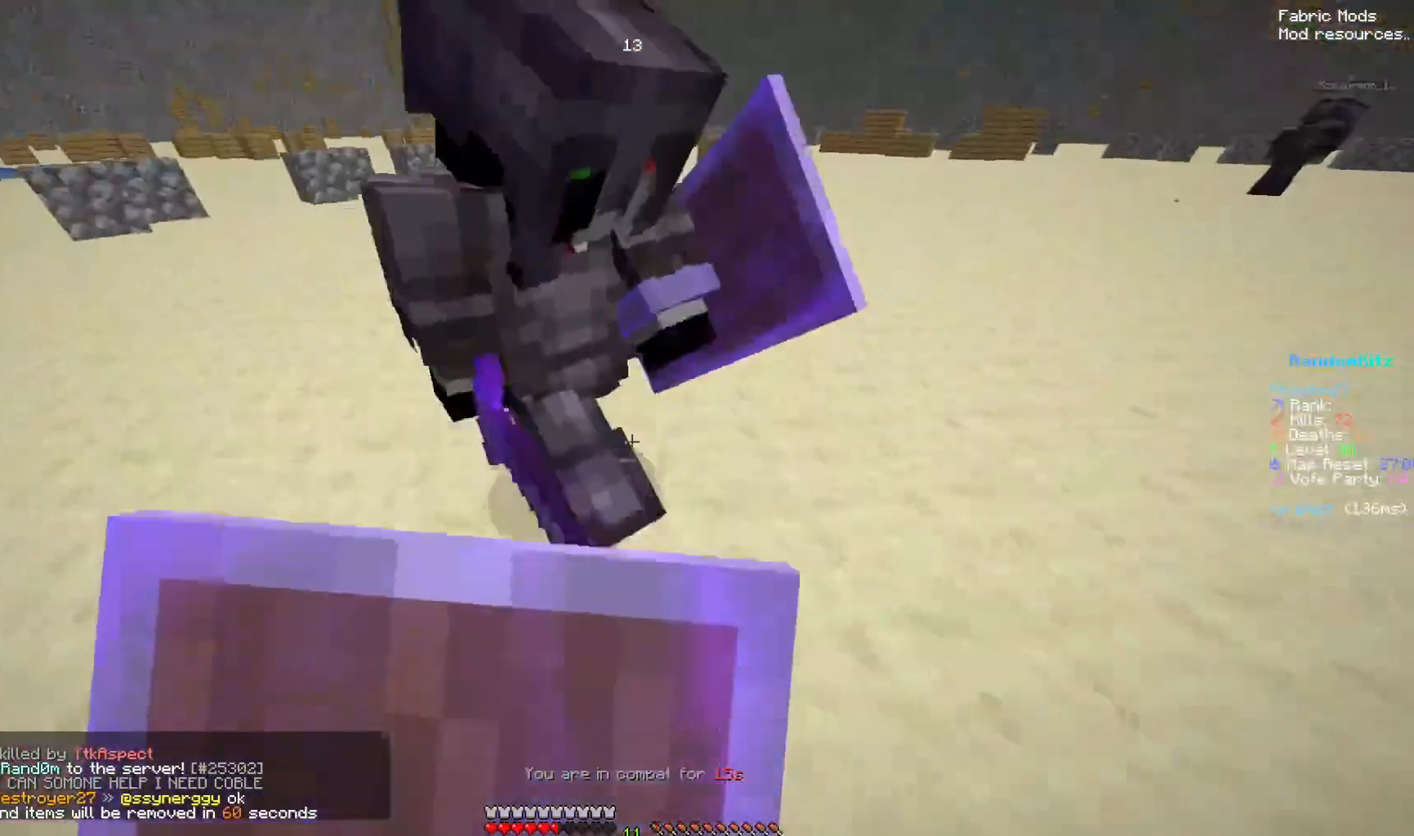
{"keys": ["down", "left", "right", "space"], "mouse": ["left"], "events": []}
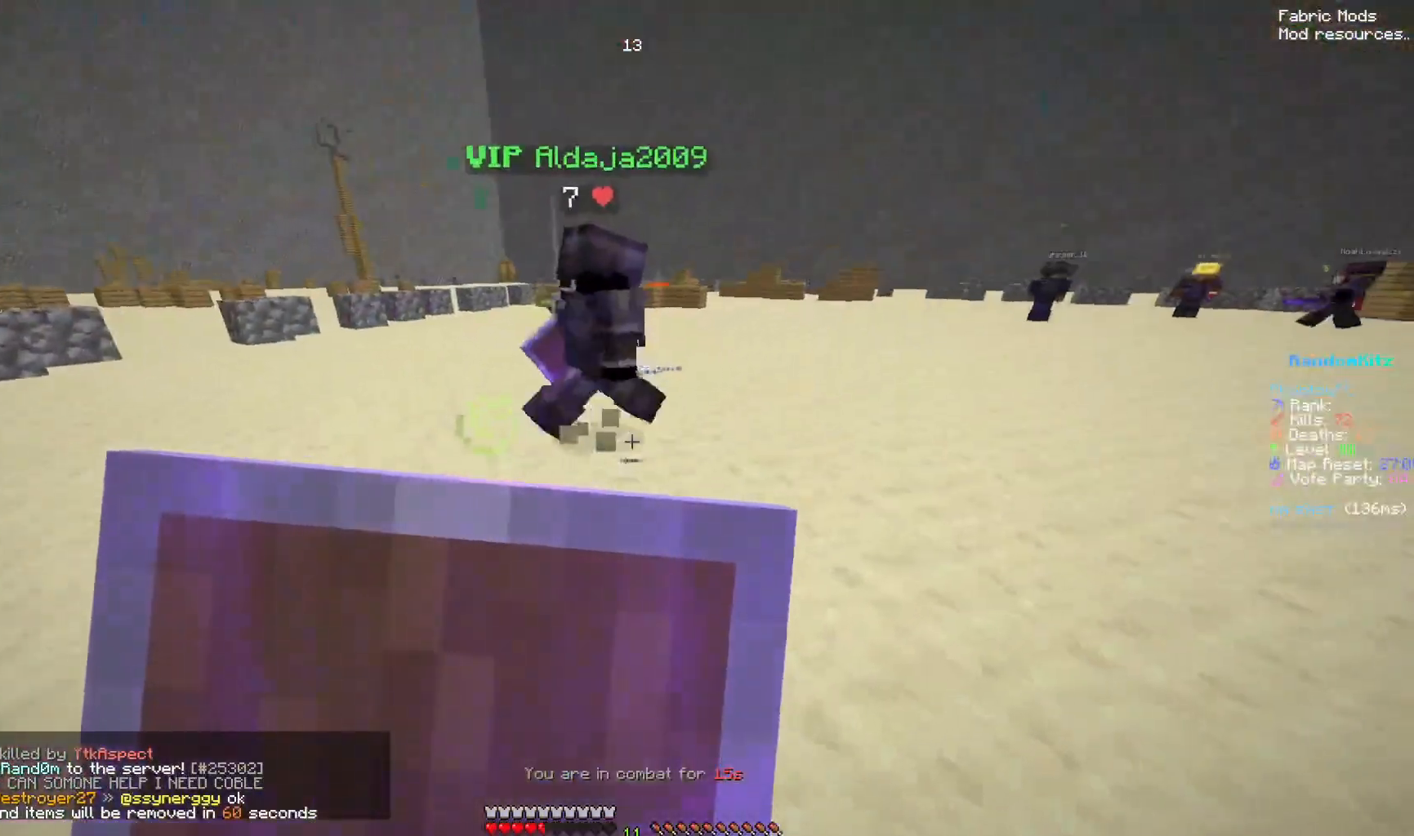
{"keys": ["down", "left", "right"], "mouse": ["left", "right"], "events": [[33, "mouse_right", "down"], [250, "space", "up"]]}
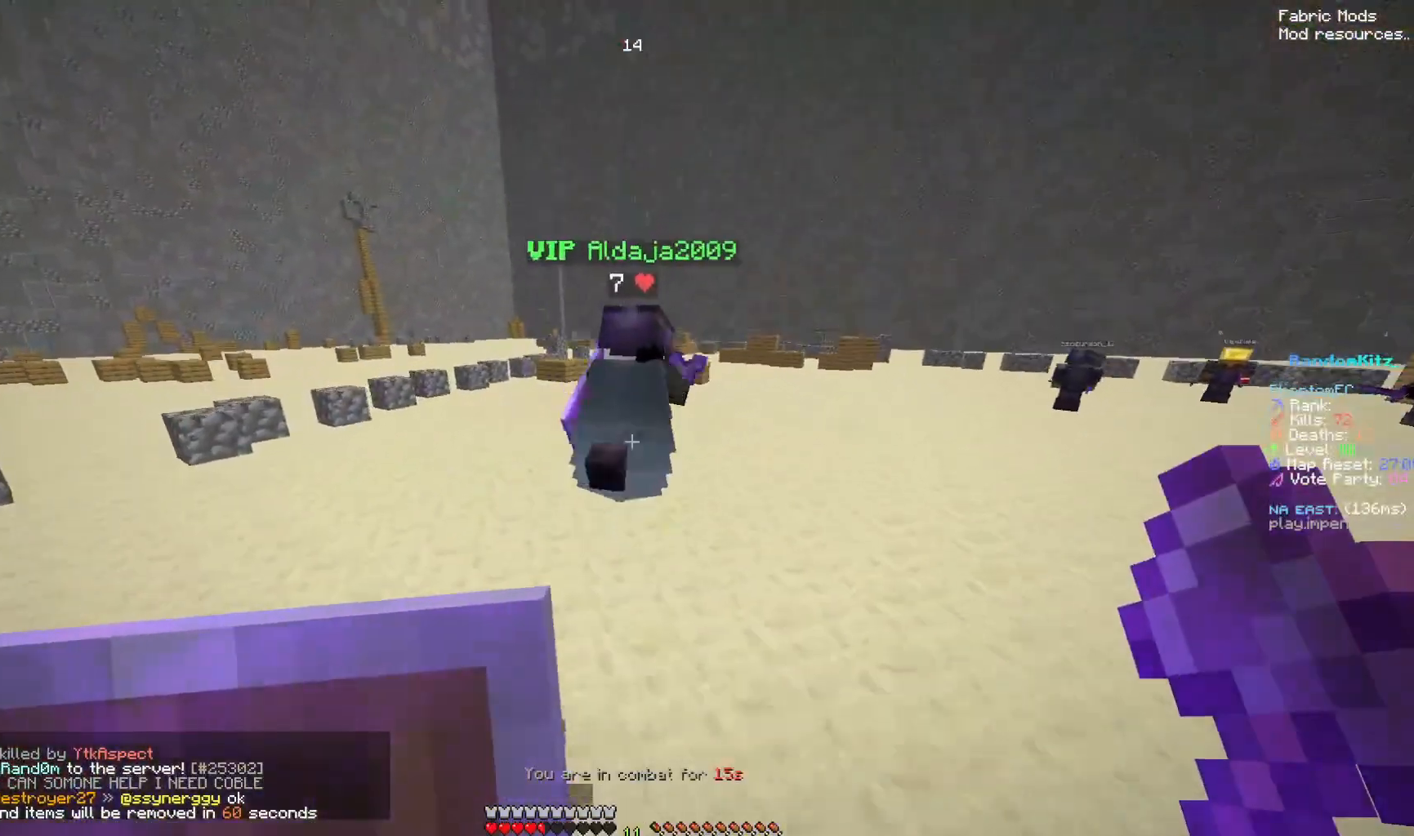
{"keys": ["down", "left", "right"], "mouse": ["left", "right"], "events": []}
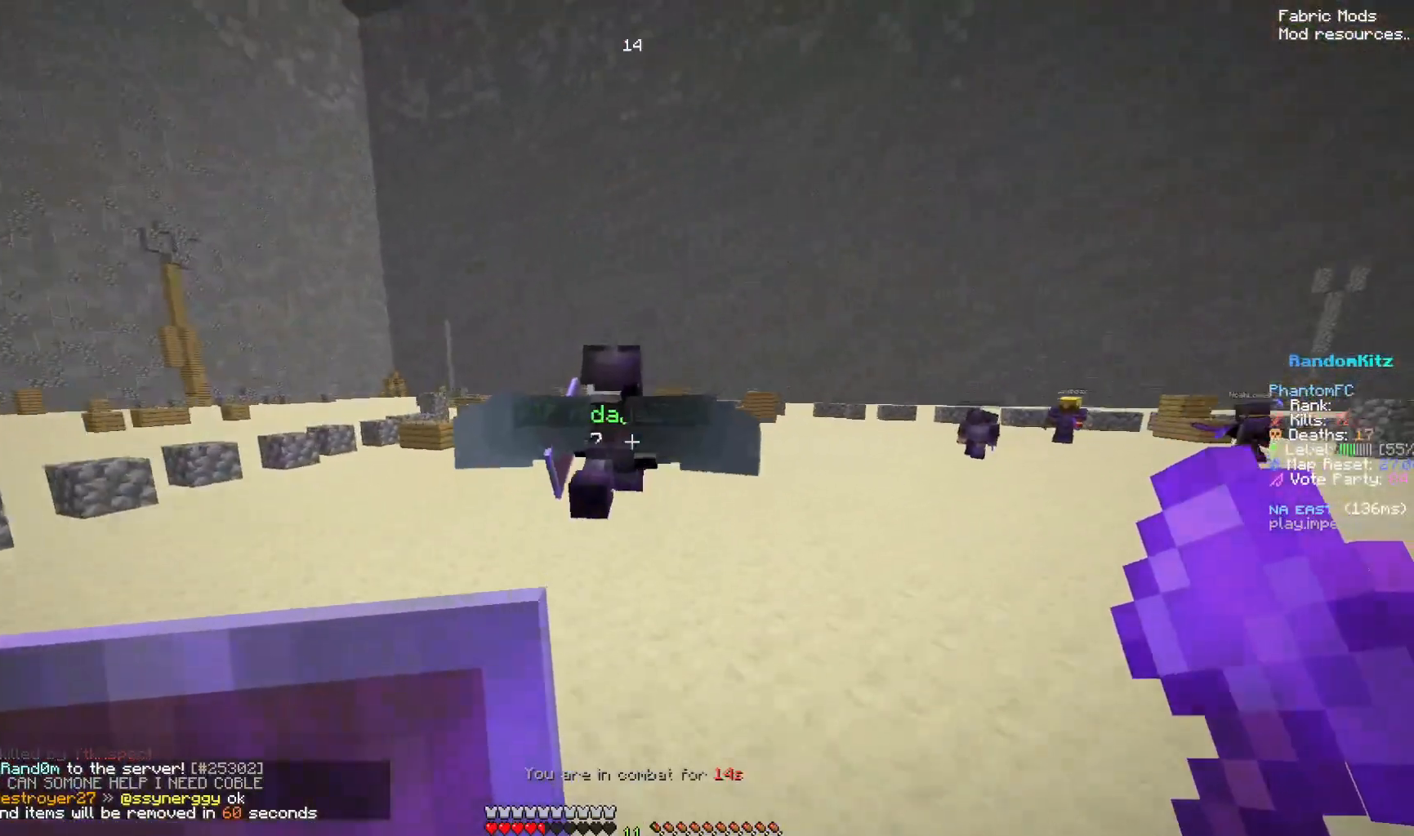
{"keys": ["down", "left", "right", "space"], "mouse": ["left"], "events": [[367, "mouse_right", "up"], [367, "space", "down"]]}
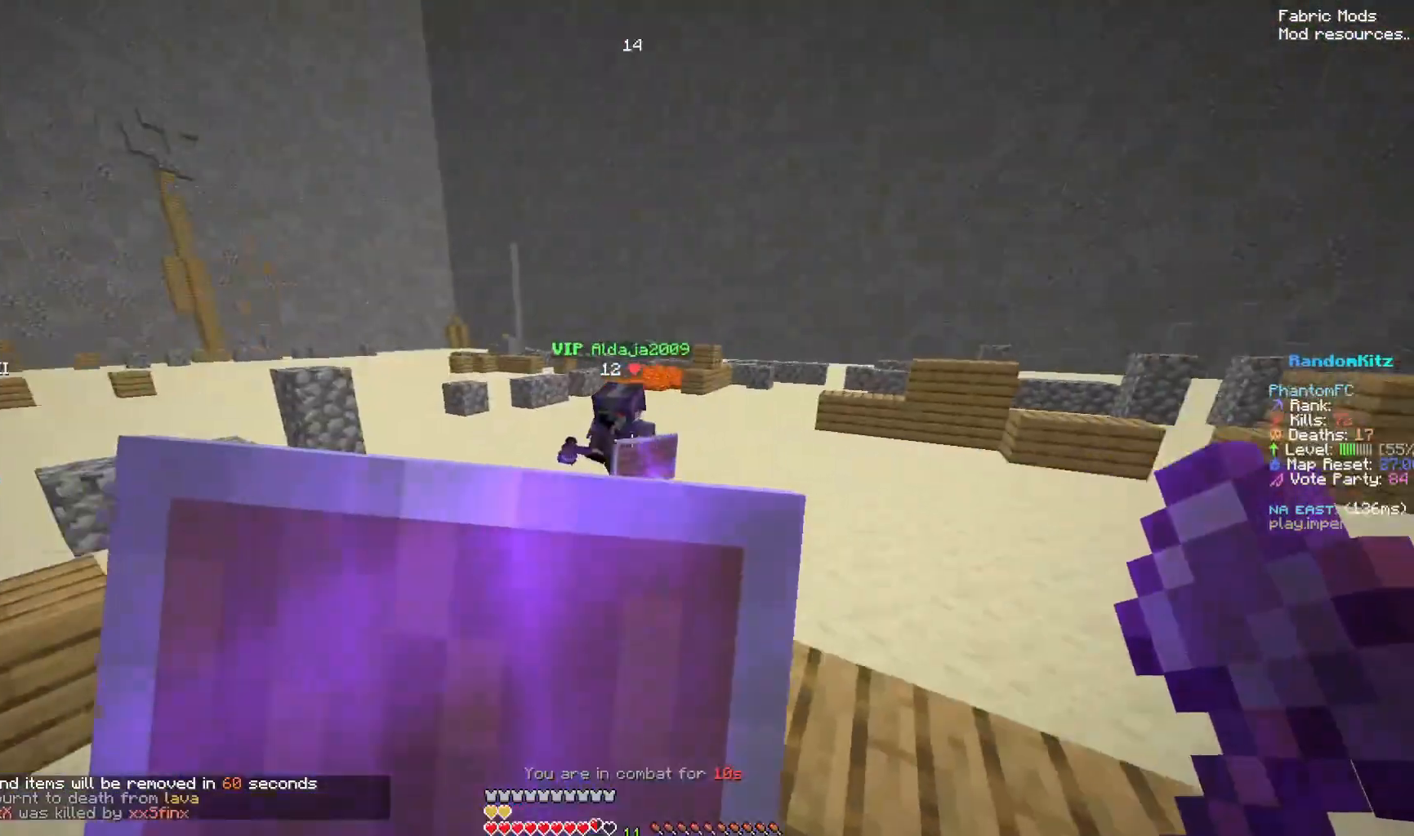
{"keys": ["down", "left", "right"], "mouse": ["left"], "events": [[350, "space", "up"]]}